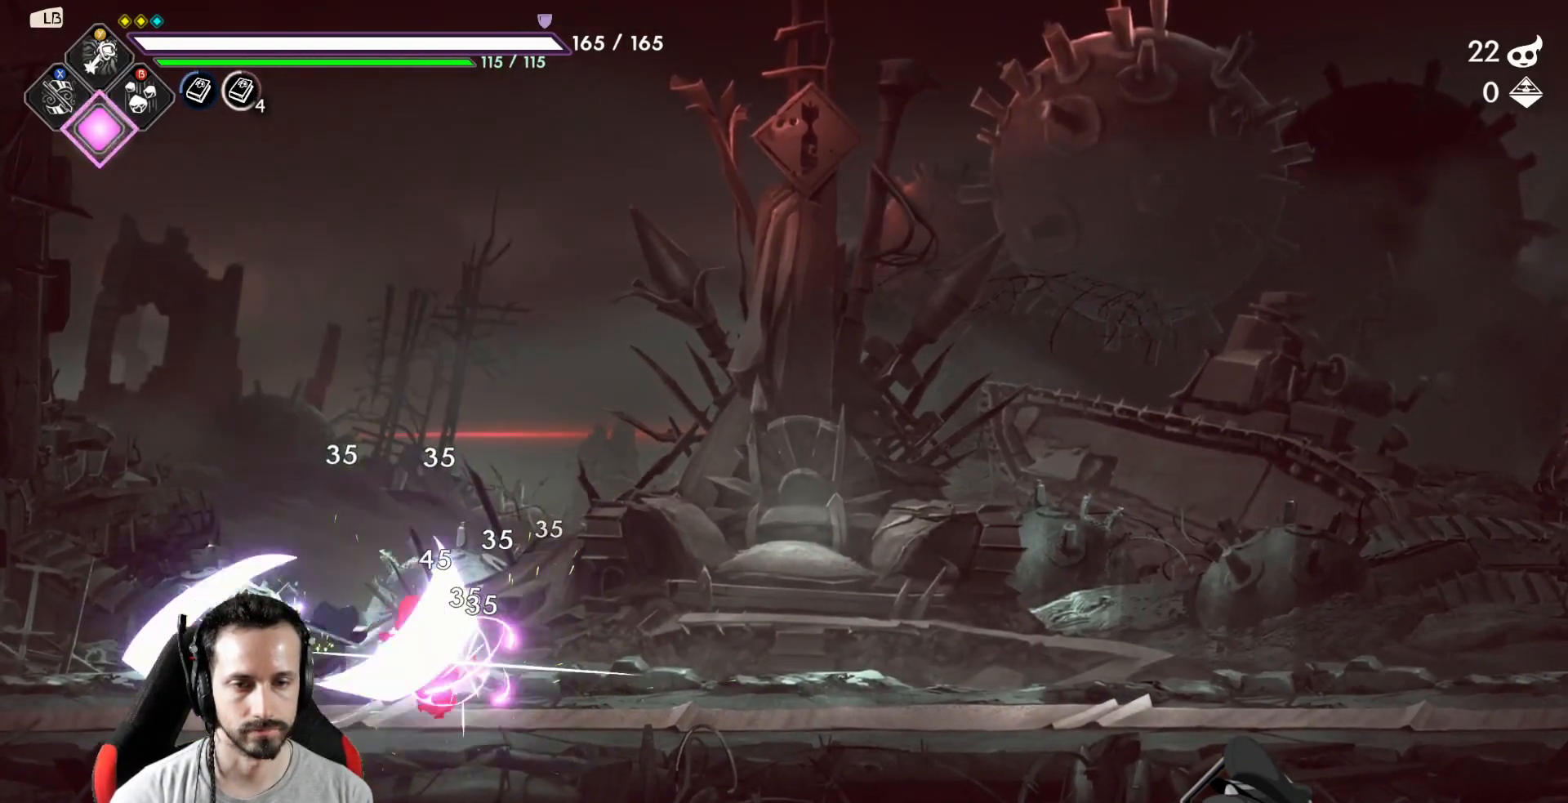
Gameplay with a controller (Xbox layout); each line is a JSON object with the inputs held at the frame after it (dt_ms = milliseconds from this image to that frame). "events" lists button and stick changes between this image and that frame as [ms after this image, input, new state], when the widget could be followed in between.
{"dt_ms": 500, "buttons": ["Y"], "left_stick": "right", "right_stick": "center", "events": [[150, "Y", "down"], [250, "Y", "up"], [317, "Y", "down"], [400, "Y", "up"], [450, "Y", "down"], [450, "left_stick", "right"]]}
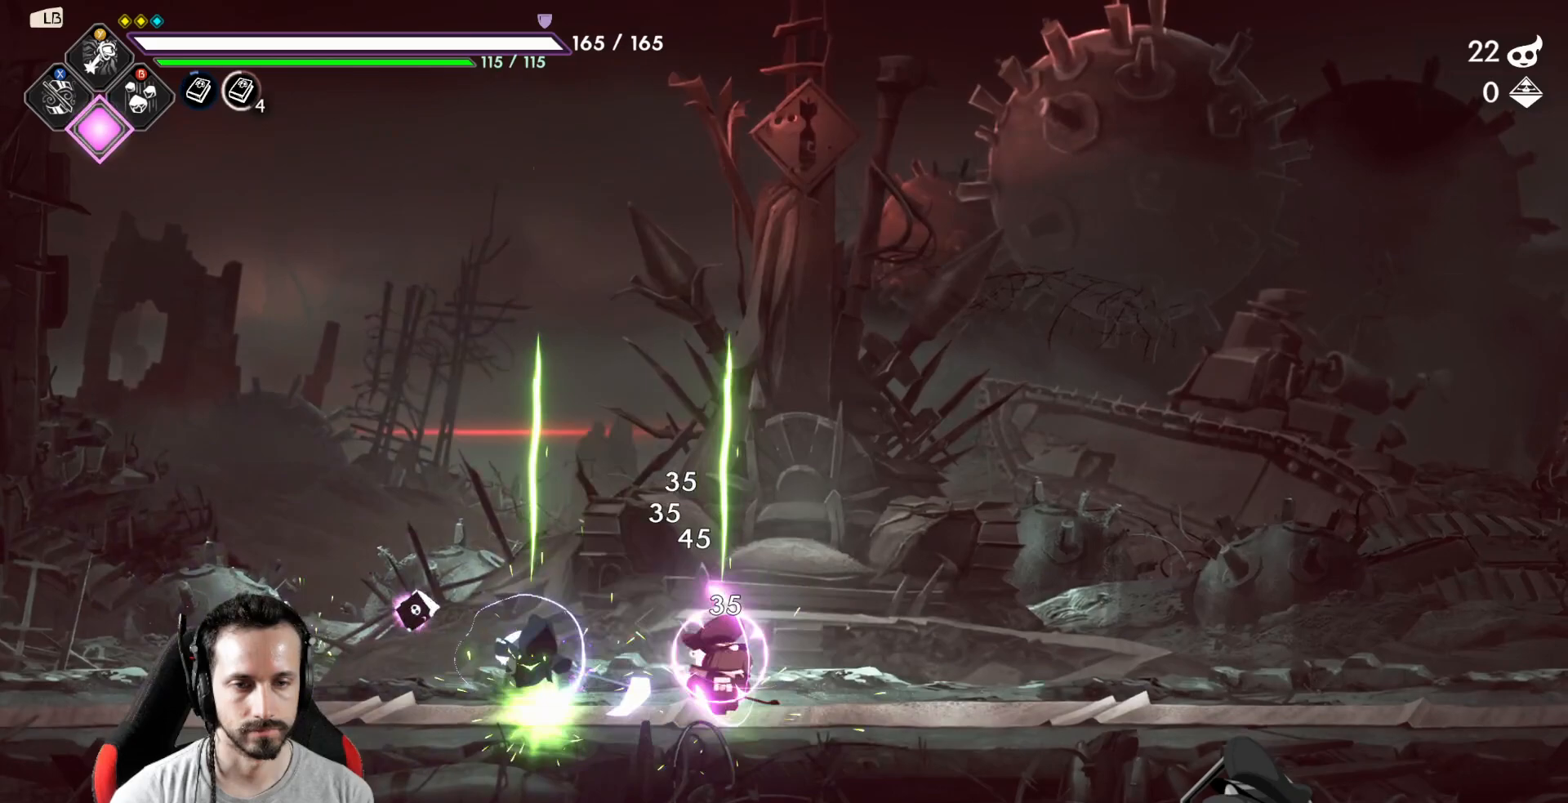
{"dt_ms": 500, "buttons": [], "left_stick": "center", "right_stick": "center", "events": [[33, "Y", "up"], [117, "Y", "down"], [200, "Y", "up"], [250, "Y", "down"], [333, "Y", "up"], [350, "left_stick", "center"], [417, "Y", "down"], [500, "Y", "up"]]}
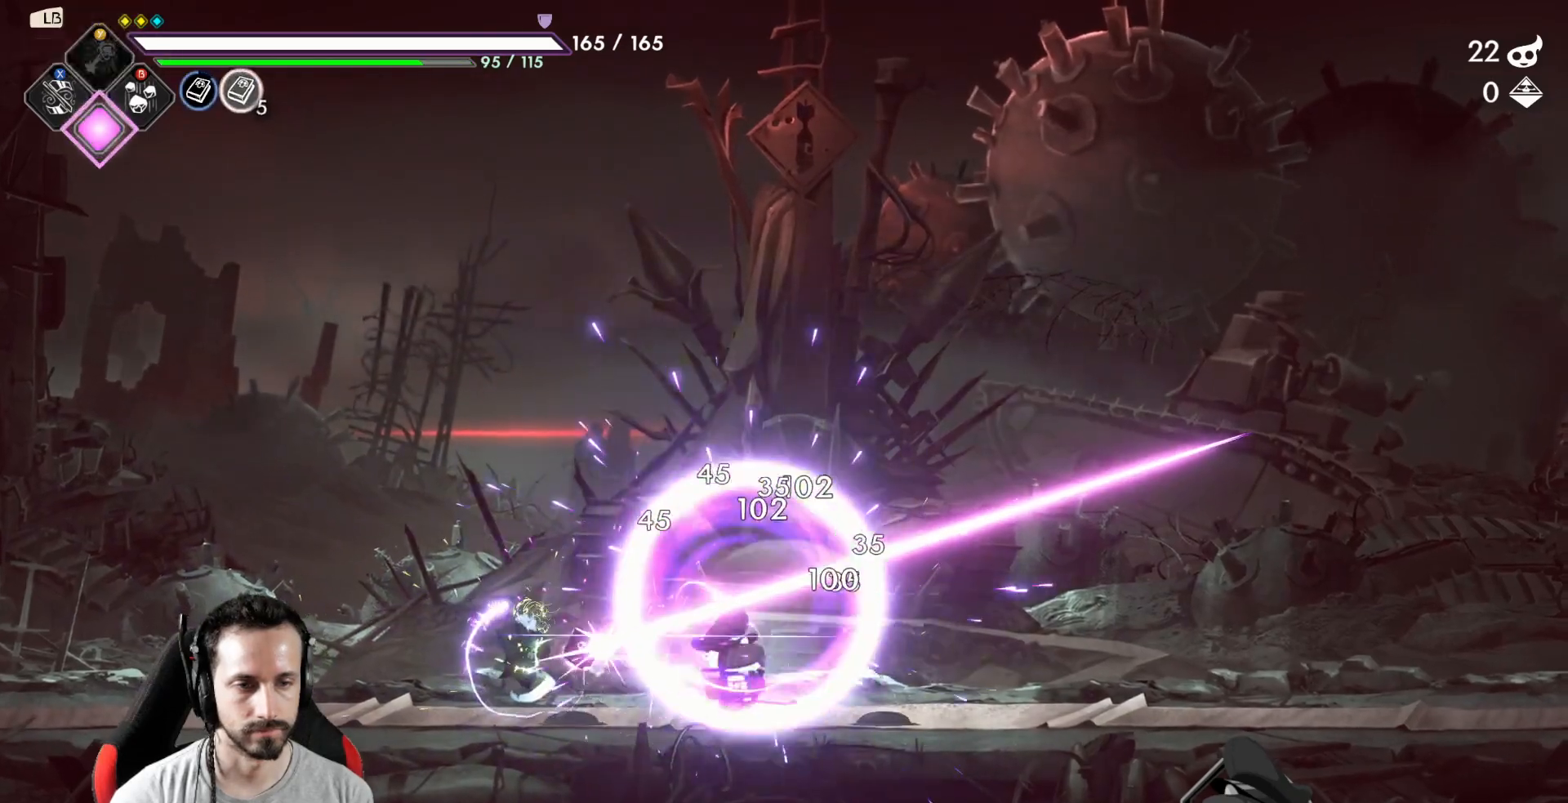
{"dt_ms": 500, "buttons": [], "left_stick": "right", "right_stick": "center", "events": [[67, "Y", "down"], [167, "Y", "up"], [267, "Y", "down"], [283, "Y", "up"], [500, "left_stick", "right"]]}
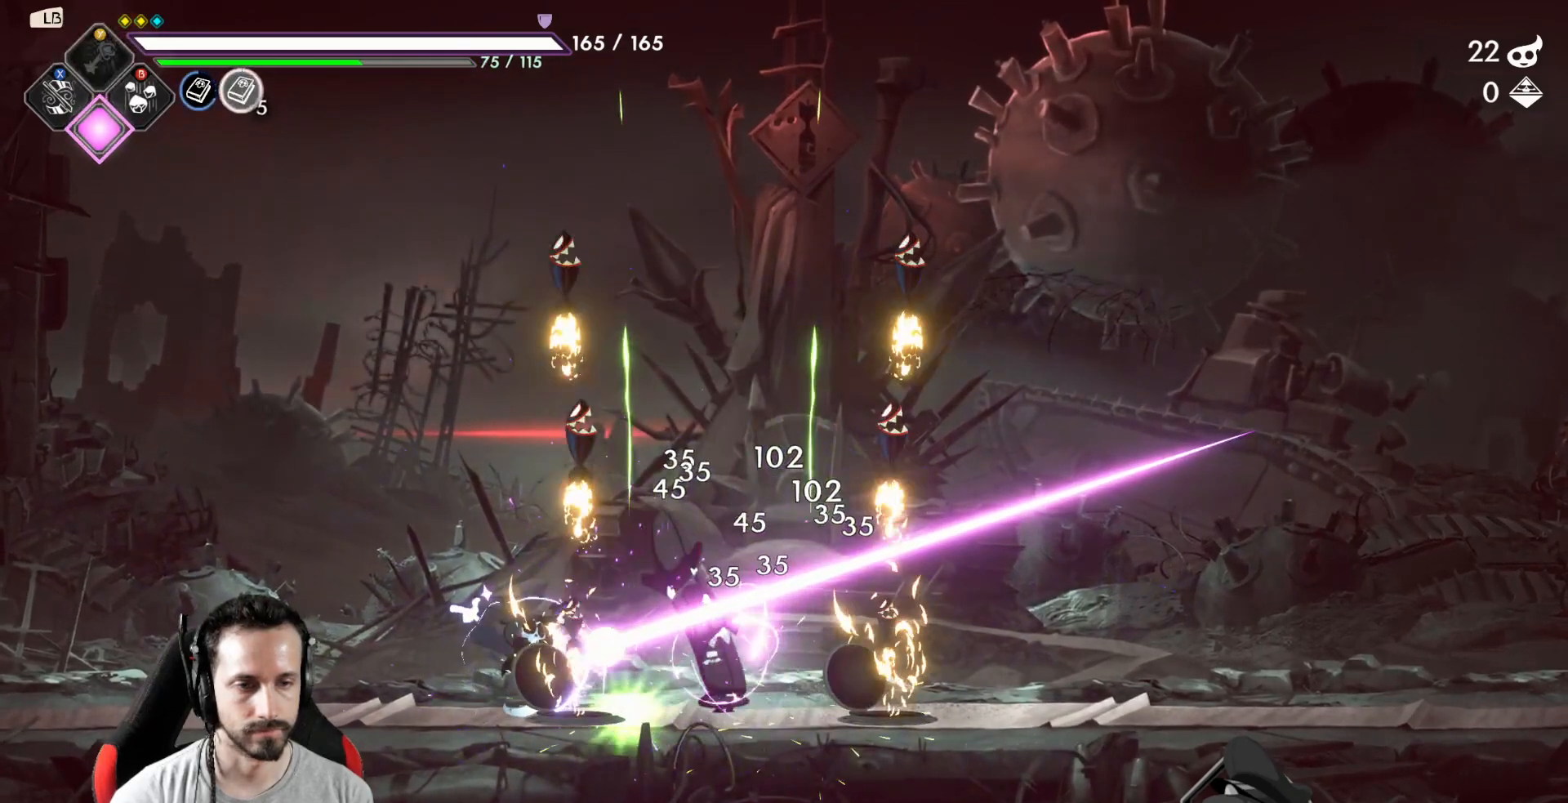
{"dt_ms": 500, "buttons": ["X"], "left_stick": "center", "right_stick": "center", "events": [[67, "X", "down"], [117, "left_stick", "center"], [183, "X", "up"], [350, "X", "down"], [367, "X", "up"], [417, "X", "down"]]}
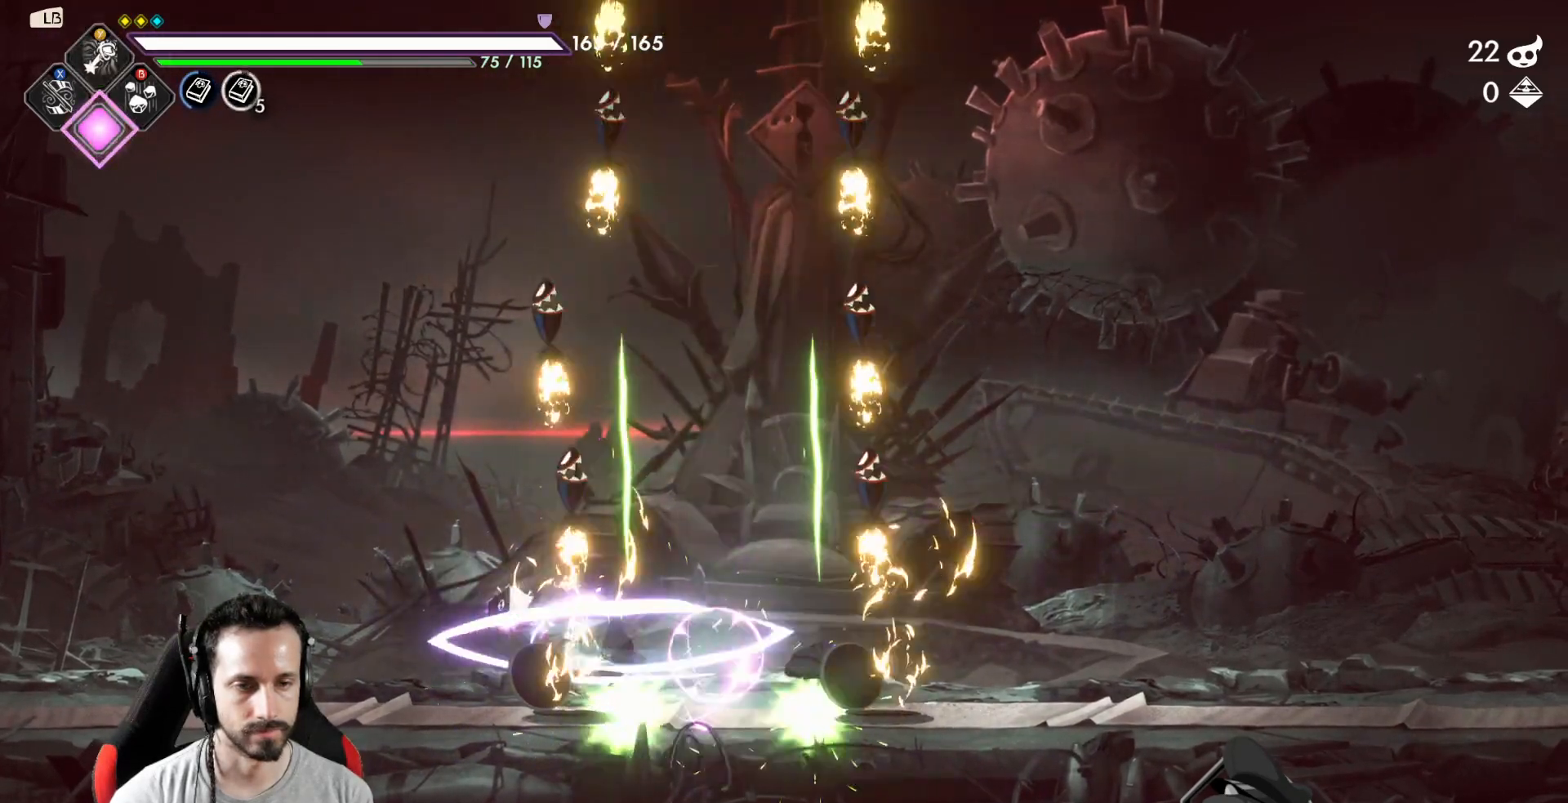
{"dt_ms": 500, "buttons": [], "left_stick": "center", "right_stick": "center", "events": [[150, "X", "up"]]}
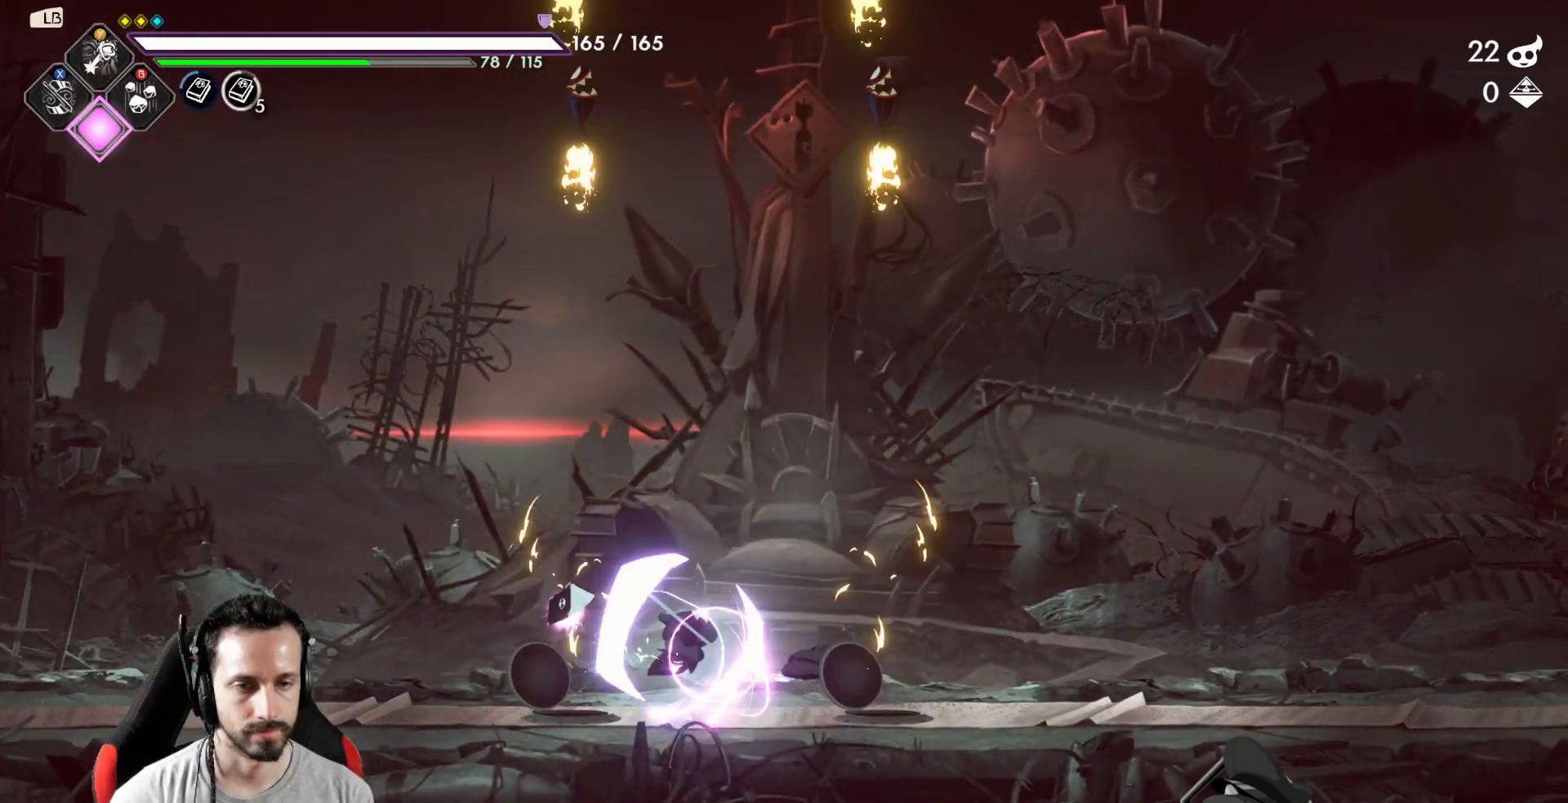
{"dt_ms": 500, "buttons": [], "left_stick": "right", "right_stick": "center", "events": [[250, "left_stick", "right"]]}
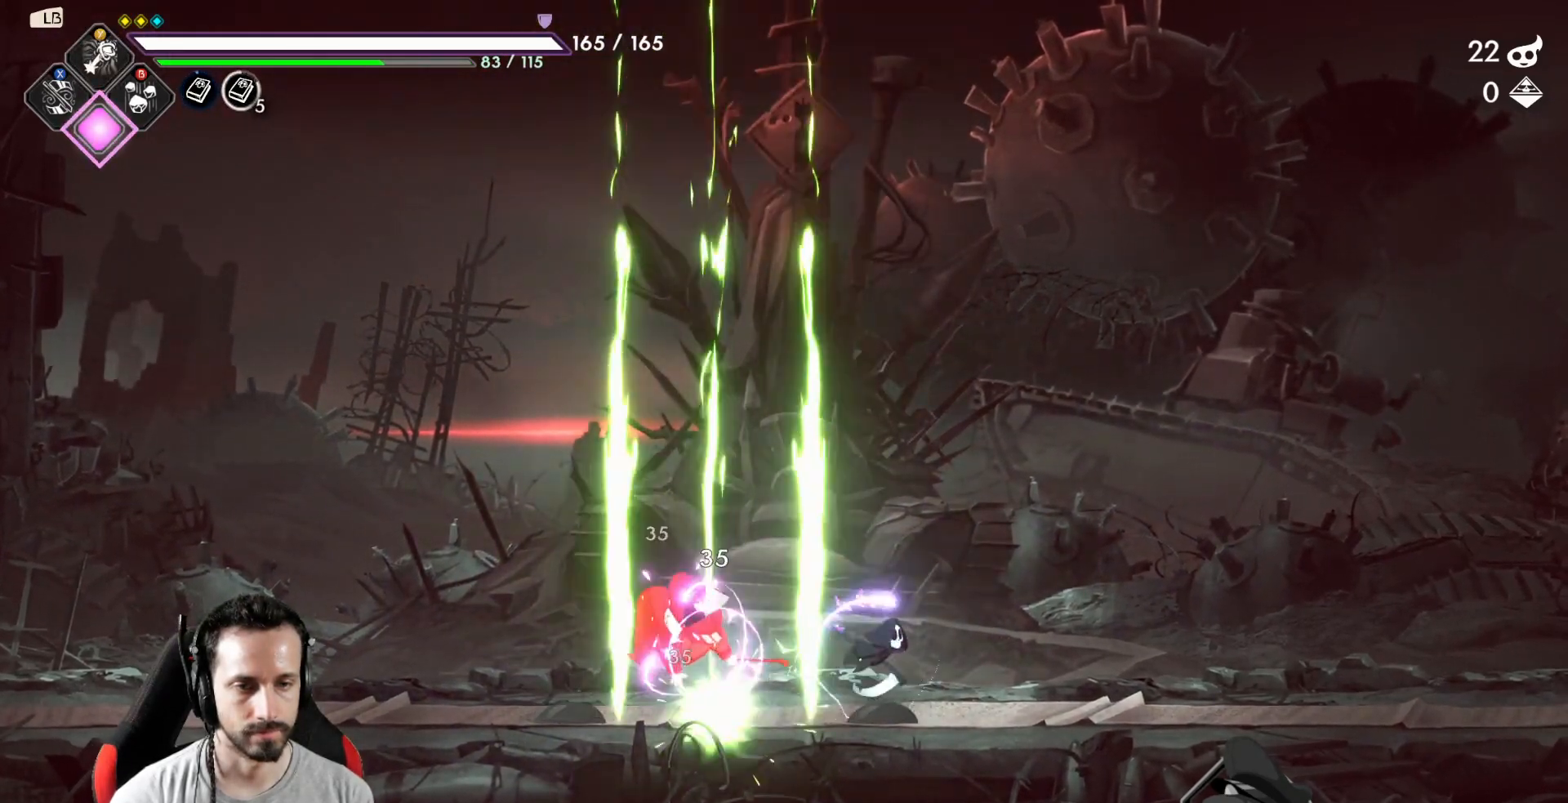
{"dt_ms": 500, "buttons": ["X"], "left_stick": "left", "right_stick": "center", "events": [[283, "left_stick", "left"], [467, "X", "down"]]}
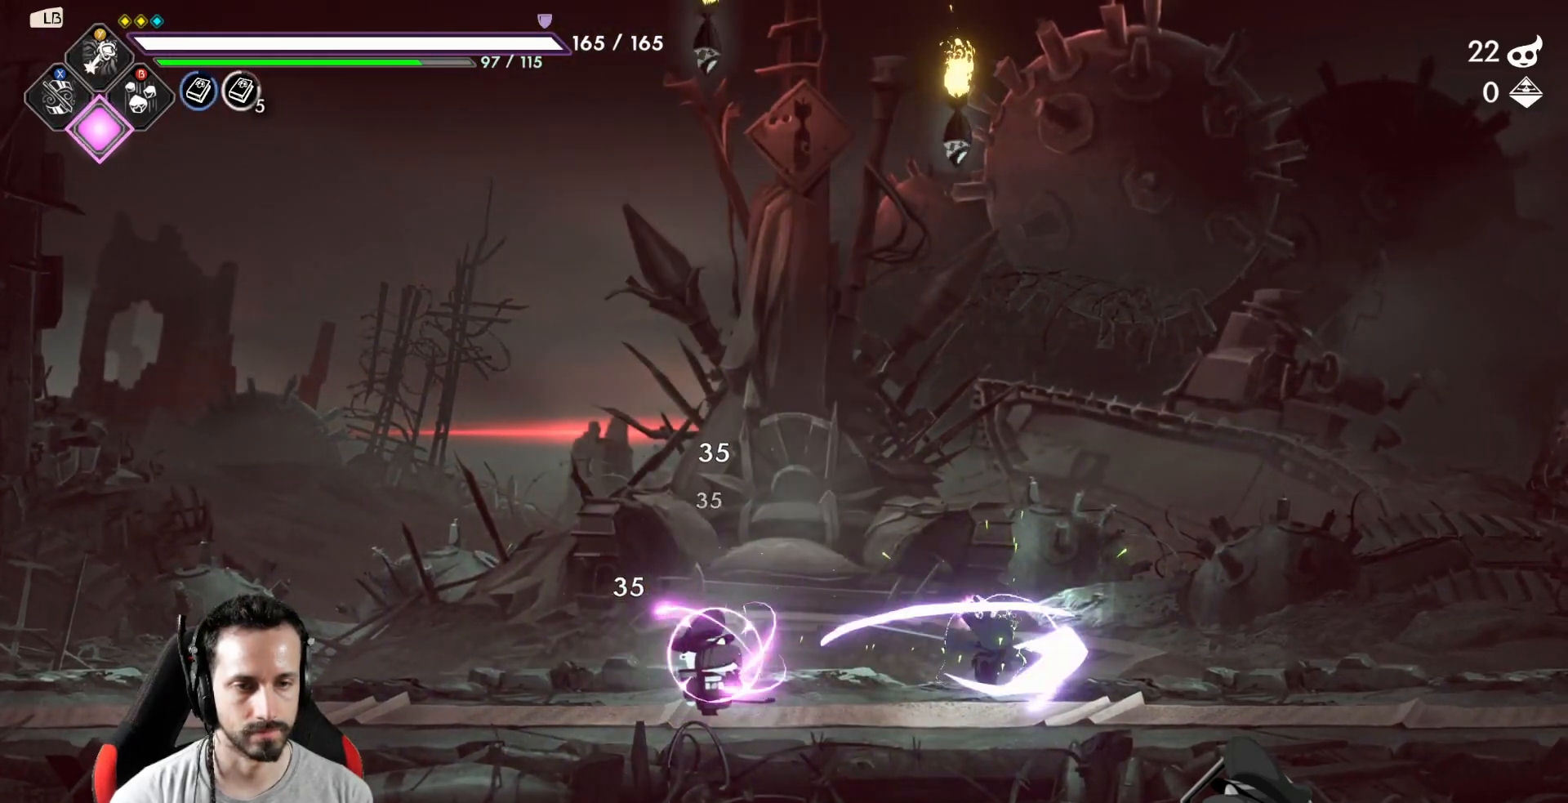
{"dt_ms": 500, "buttons": ["R2"], "left_stick": "left", "right_stick": "center", "events": [[17, "X", "up"], [100, "left_stick", "center"], [200, "left_stick", "left"], [350, "R2", "down"]]}
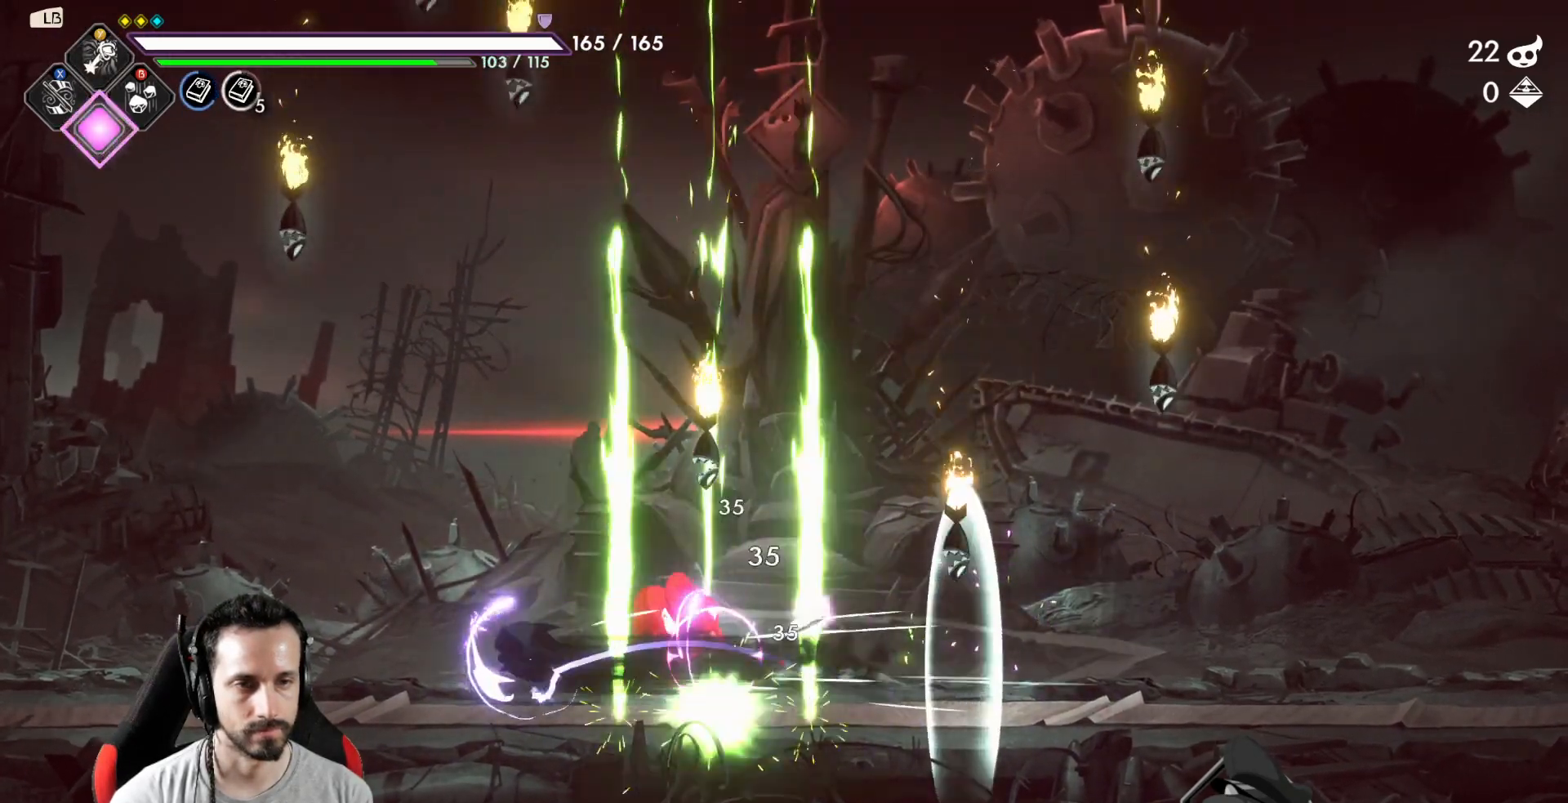
{"dt_ms": 500, "buttons": [], "left_stick": "center", "right_stick": "center", "events": [[17, "R2", "up"], [117, "left_stick", "center"], [200, "left_stick", "right"], [500, "left_stick", "center"]]}
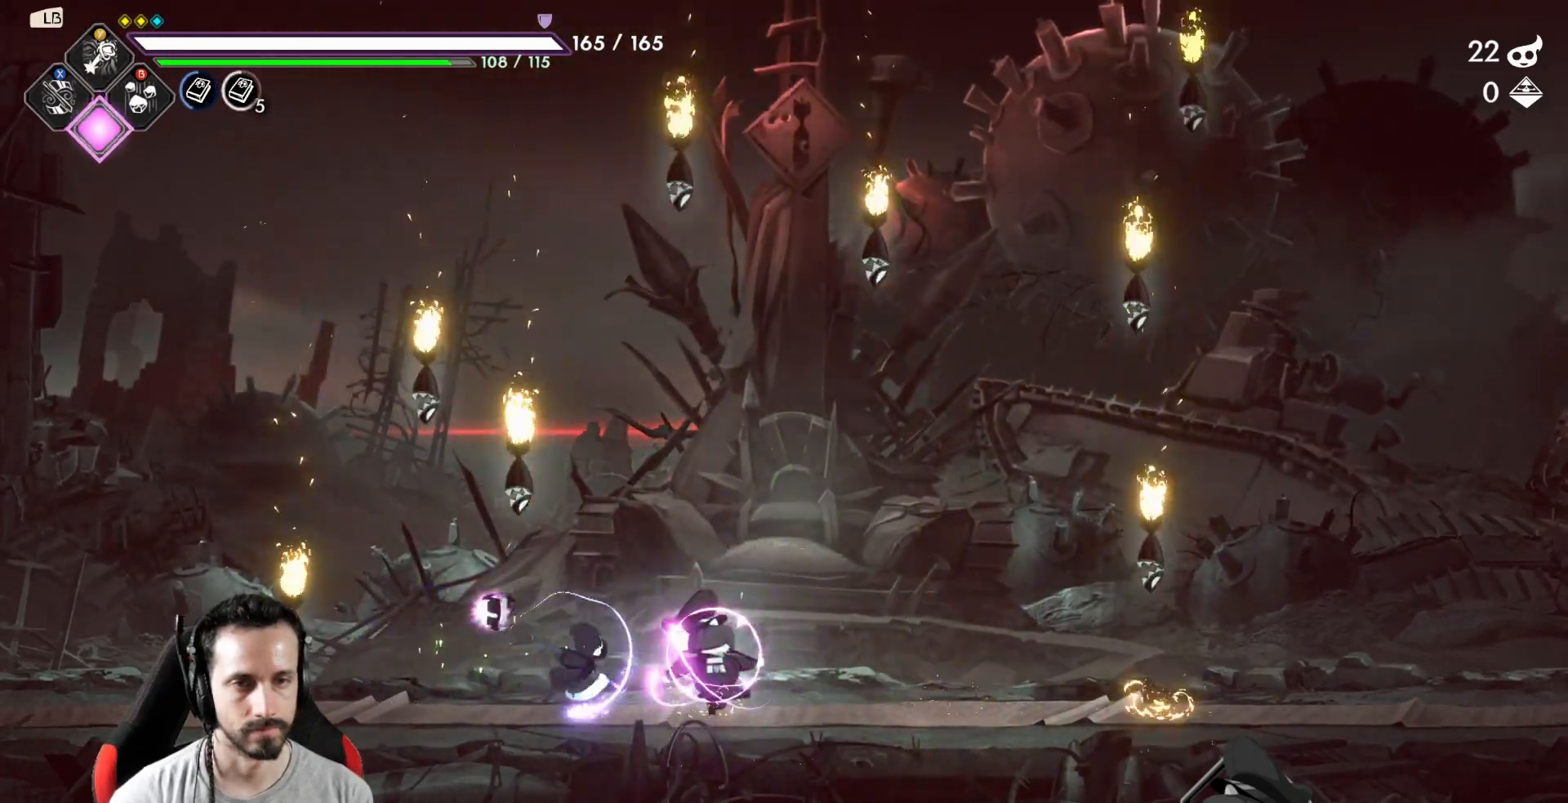
{"dt_ms": 1000, "buttons": [], "left_stick": "right", "right_stick": "center"}
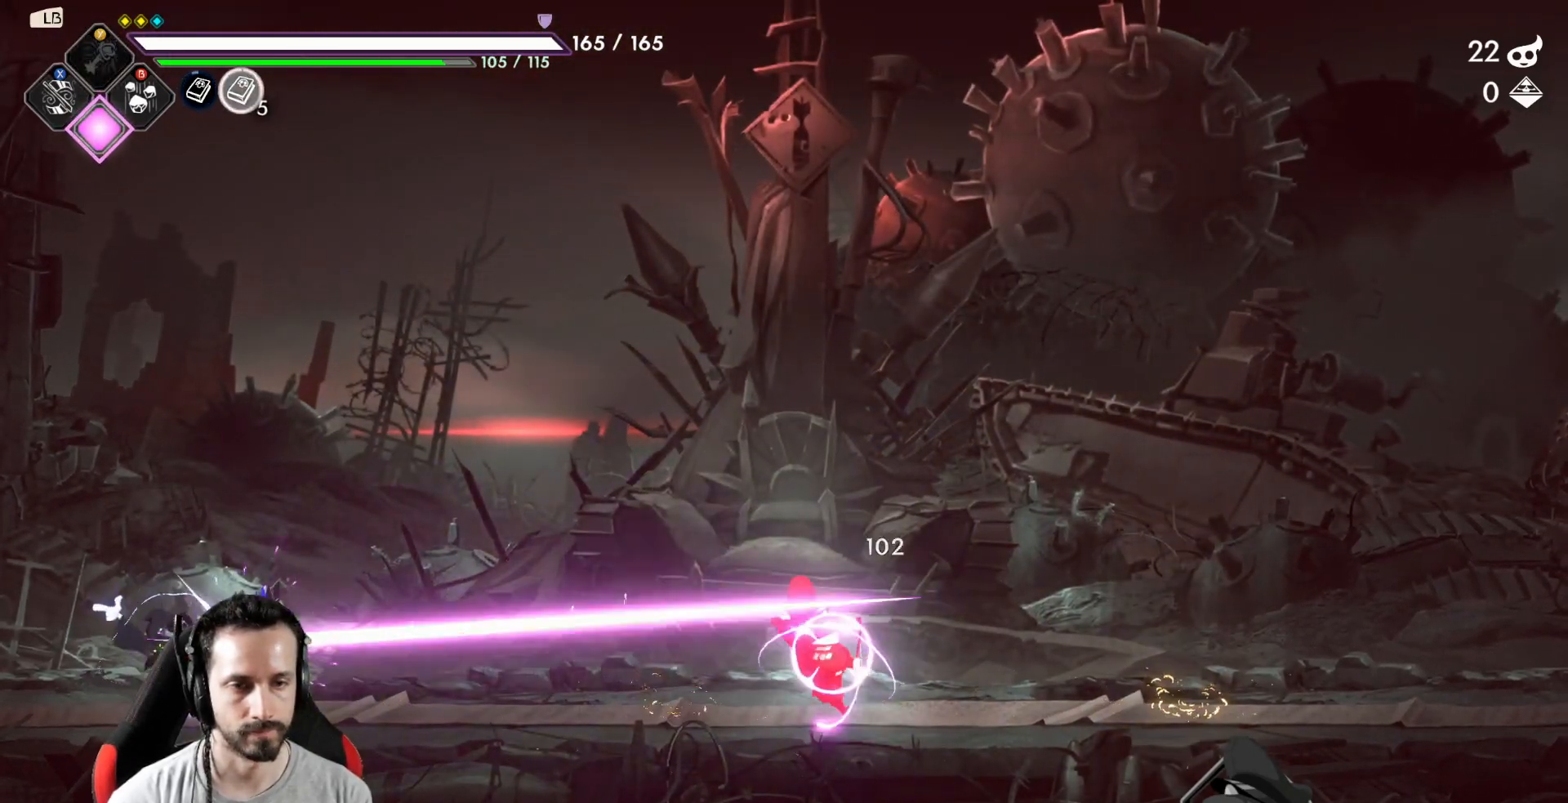
{"dt_ms": 500, "buttons": ["R2"], "left_stick": "right", "right_stick": "center", "events": [[133, "Y", "down"], [150, "Y", "up"], [383, "R2", "down"]]}
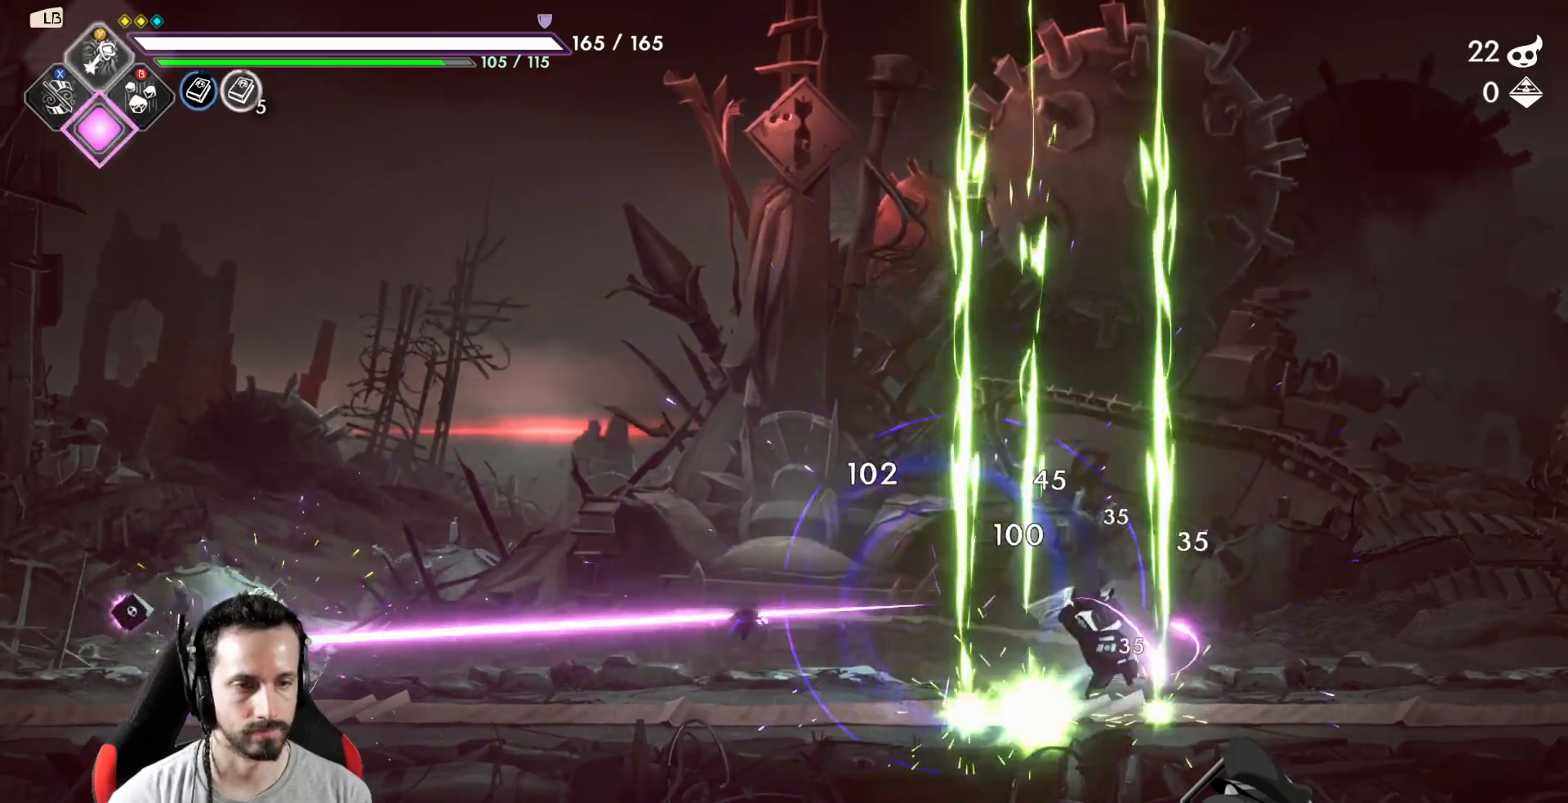
{"dt_ms": 500, "buttons": [], "left_stick": "right", "right_stick": "center", "events": [[50, "R2", "up"], [417, "Y", "down"], [467, "Y", "up"]]}
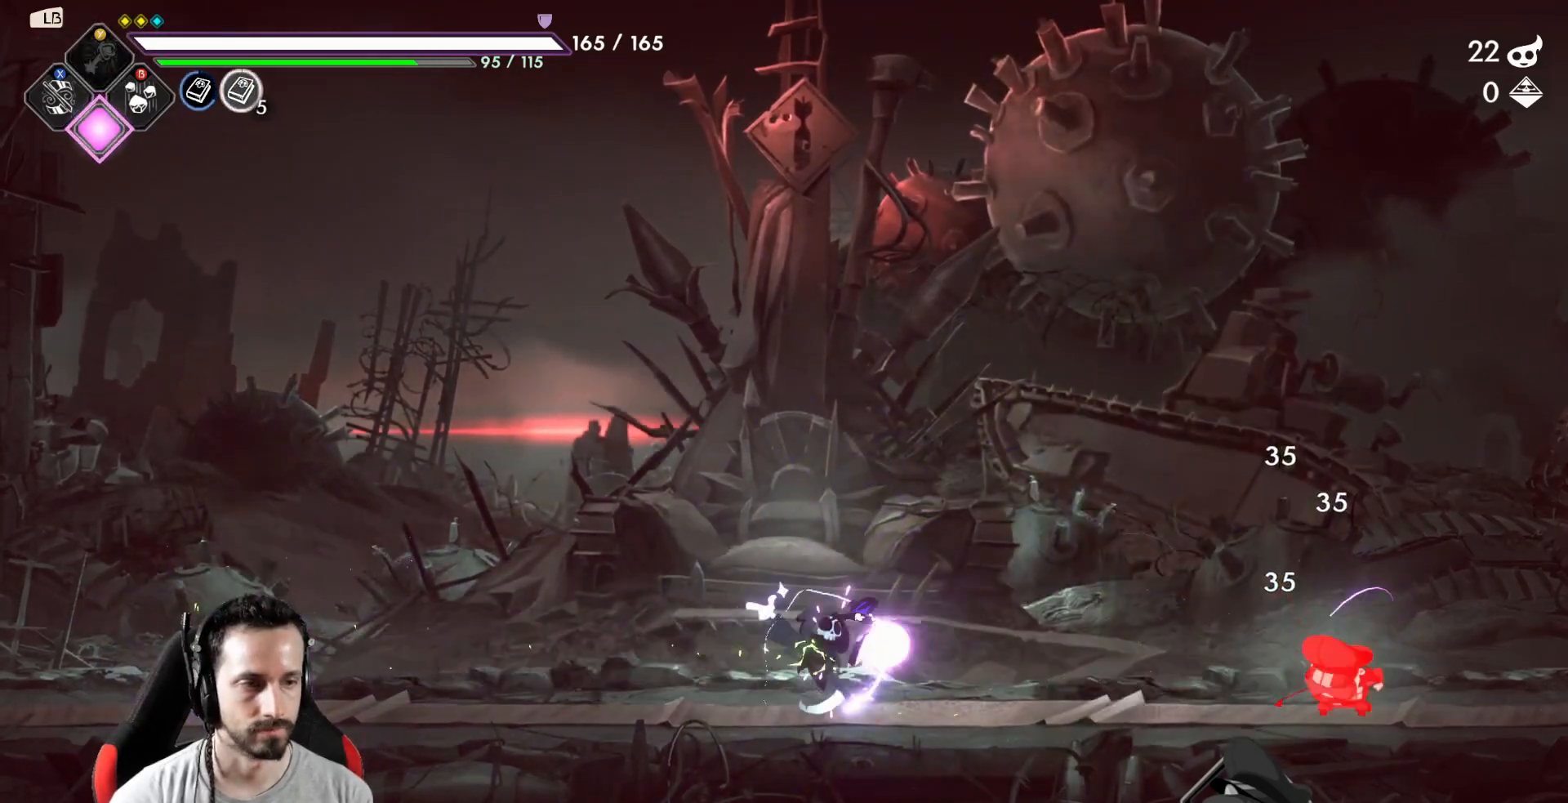
{"dt_ms": 500, "buttons": [], "left_stick": "center", "right_stick": "center", "events": [[50, "Y", "down"], [83, "left_stick", "center"], [183, "Y", "up"], [233, "Y", "down"], [283, "Y", "up"]]}
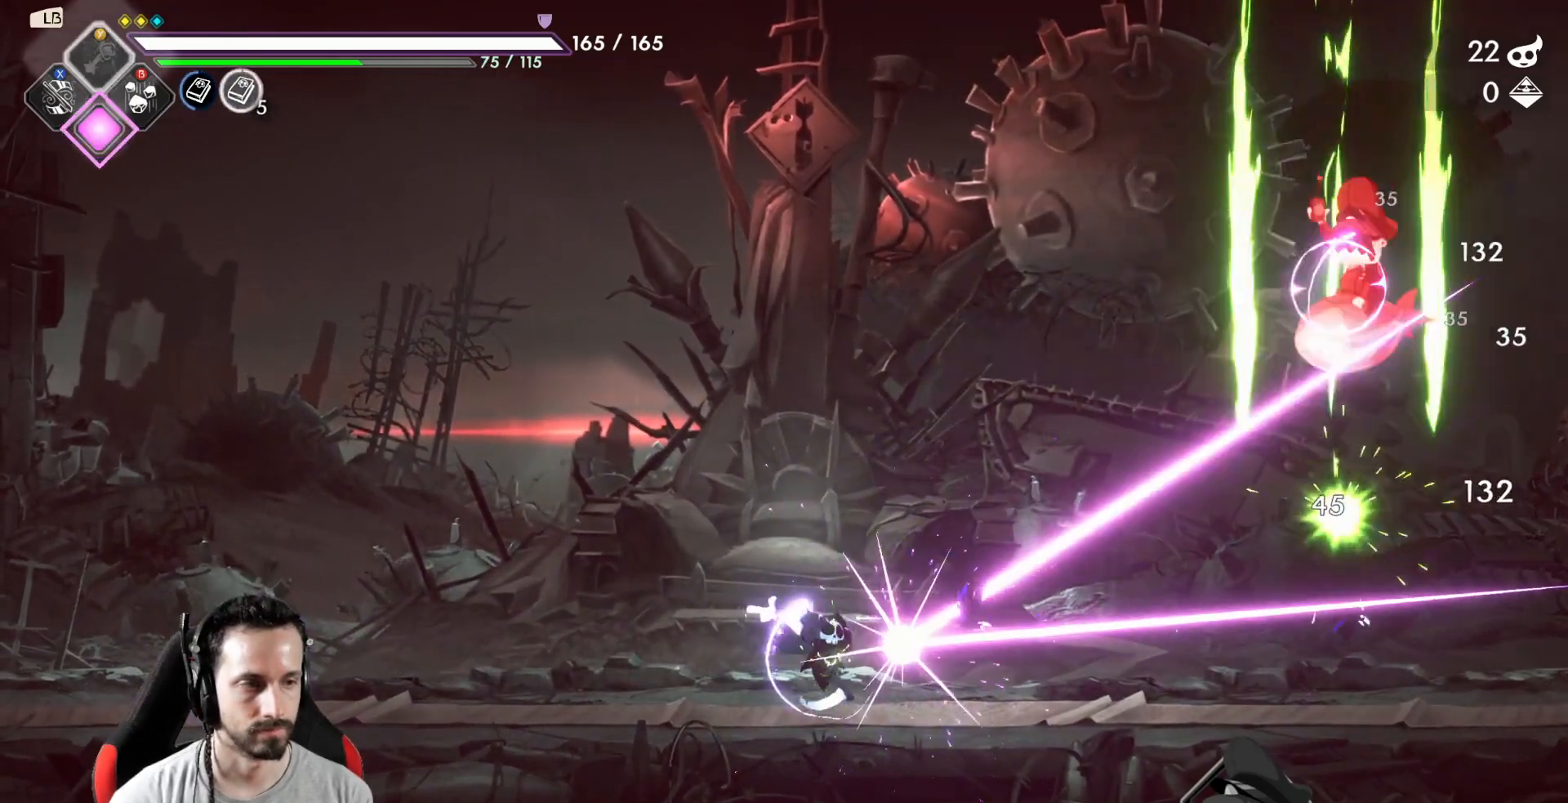
{"dt_ms": 500, "buttons": [], "left_stick": "left", "right_stick": "center", "events": [[17, "left_stick", "left"], [350, "R2", "down"], [500, "R2", "up"]]}
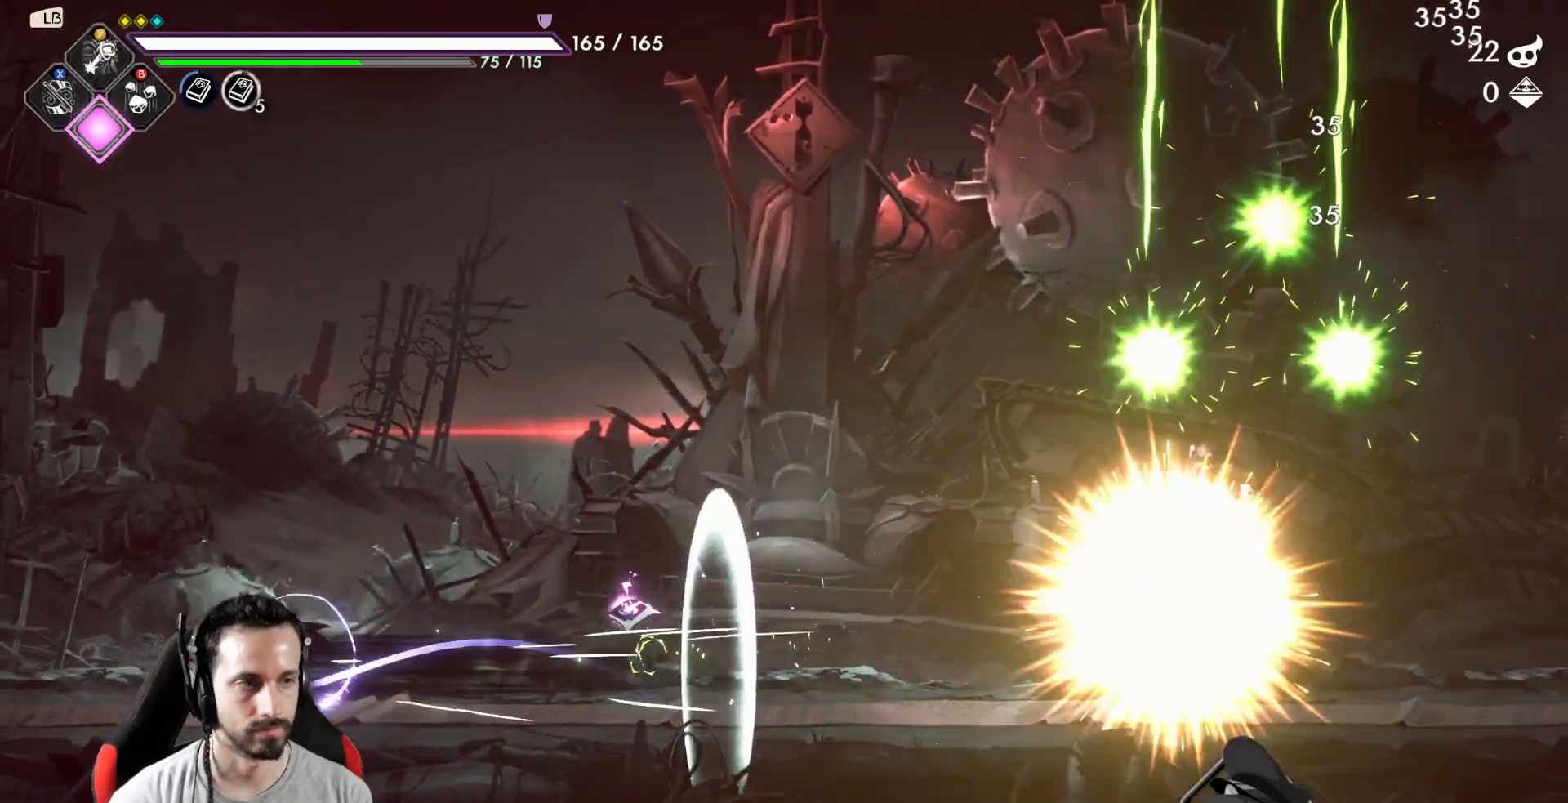
{"dt_ms": 500, "buttons": [], "left_stick": "center", "right_stick": "center", "events": [[250, "left_stick", "center"]]}
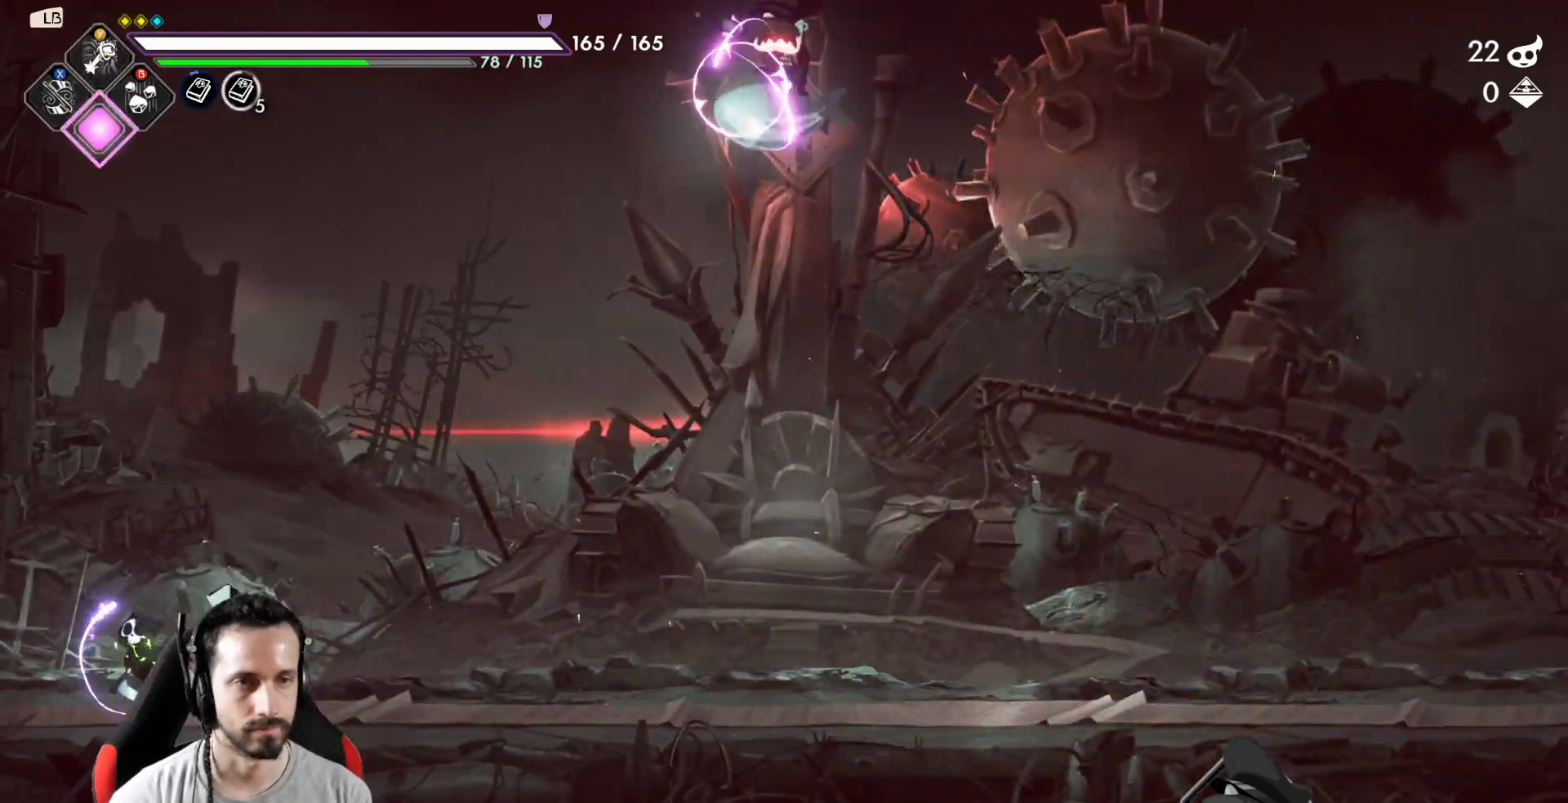
{"dt_ms": 500, "buttons": ["R2"], "left_stick": "right", "right_stick": "center", "events": [[250, "left_stick", "right"], [417, "R2", "down"]]}
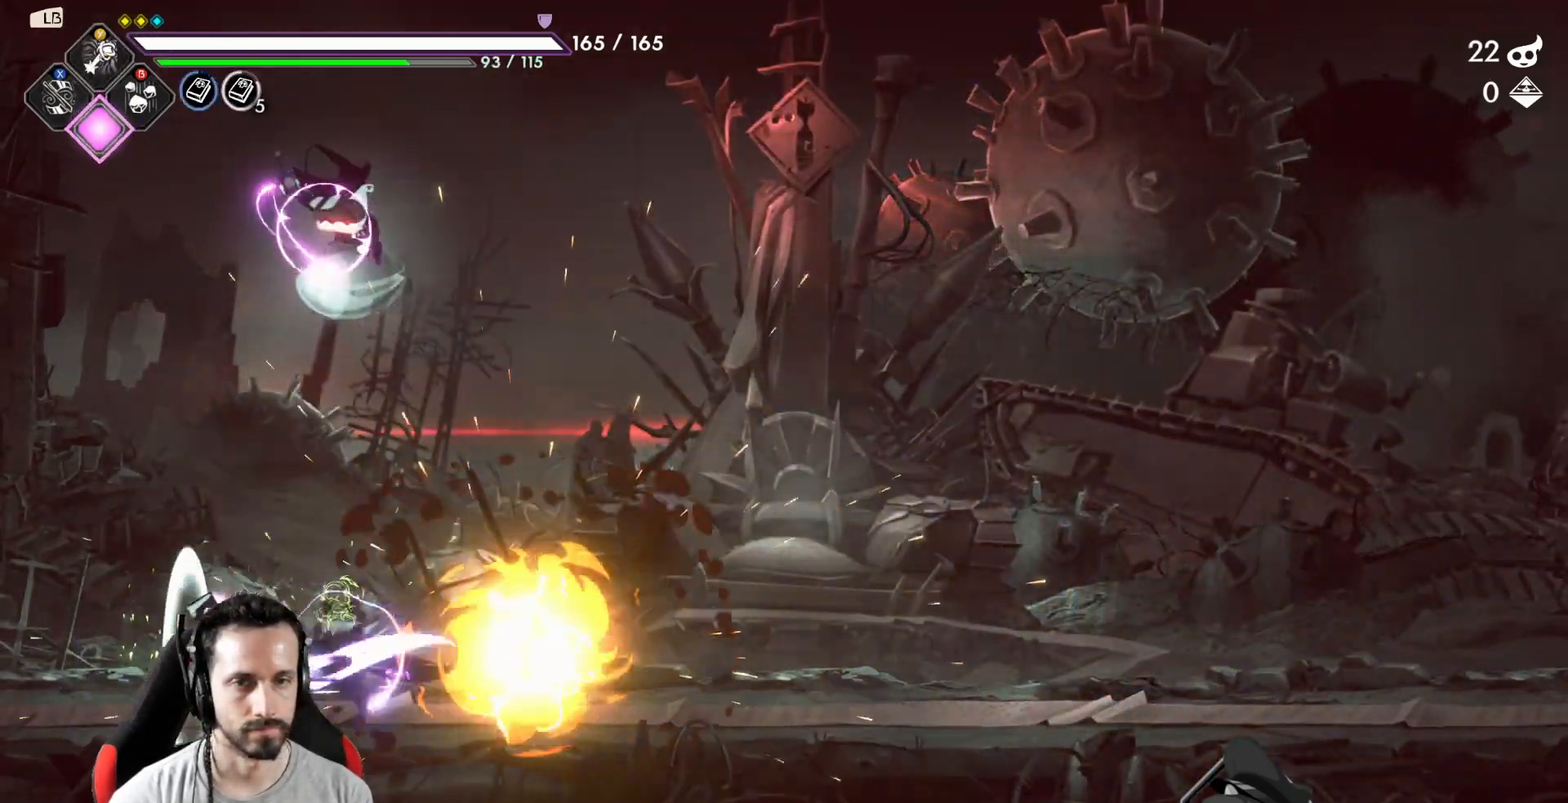
{"dt_ms": 500, "buttons": [], "left_stick": "right", "right_stick": "center", "events": [[67, "R2", "up"]]}
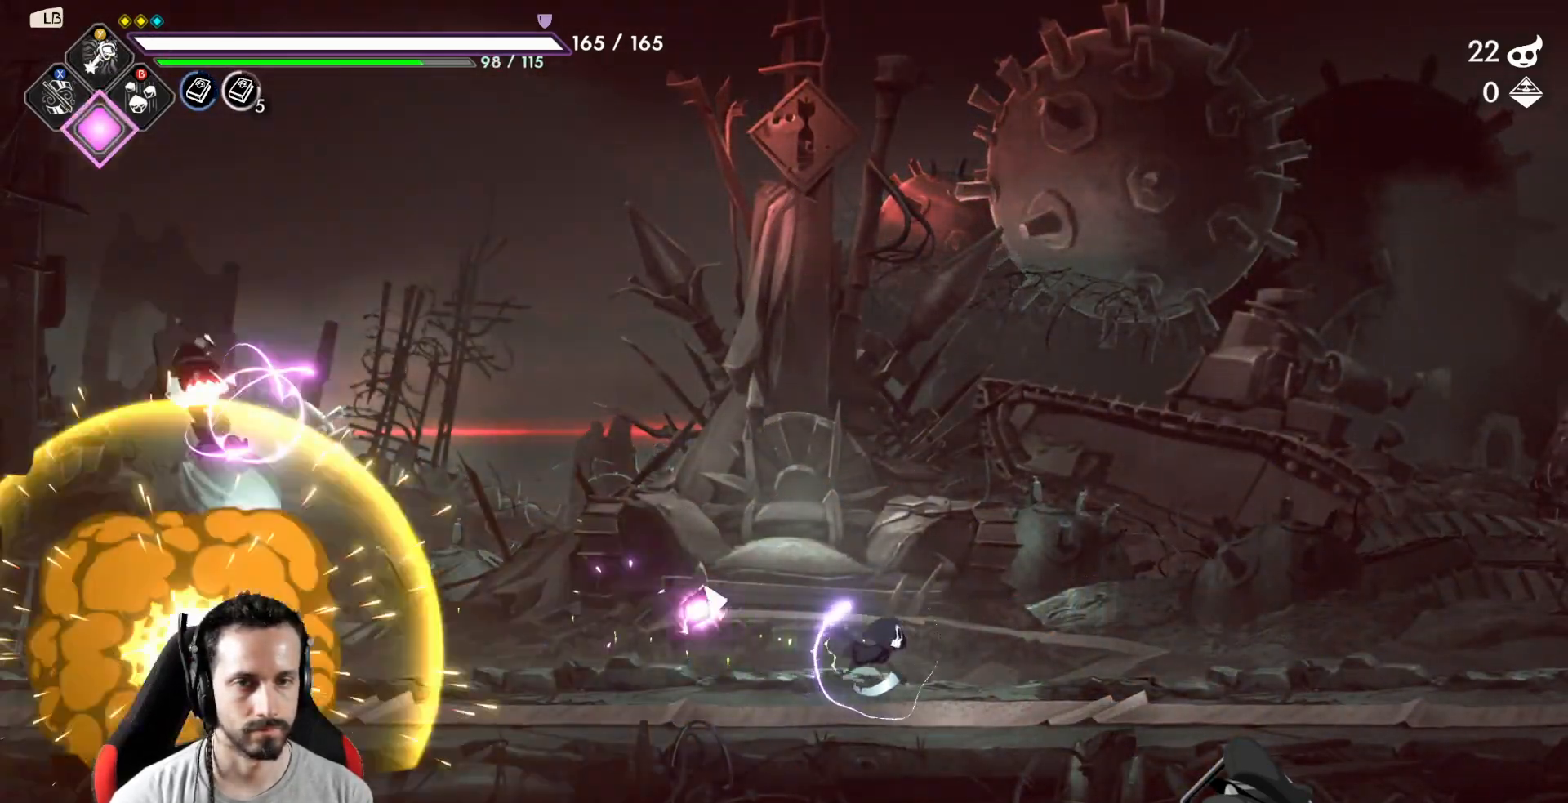
{"dt_ms": 500, "buttons": [], "left_stick": "right", "right_stick": "center", "events": []}
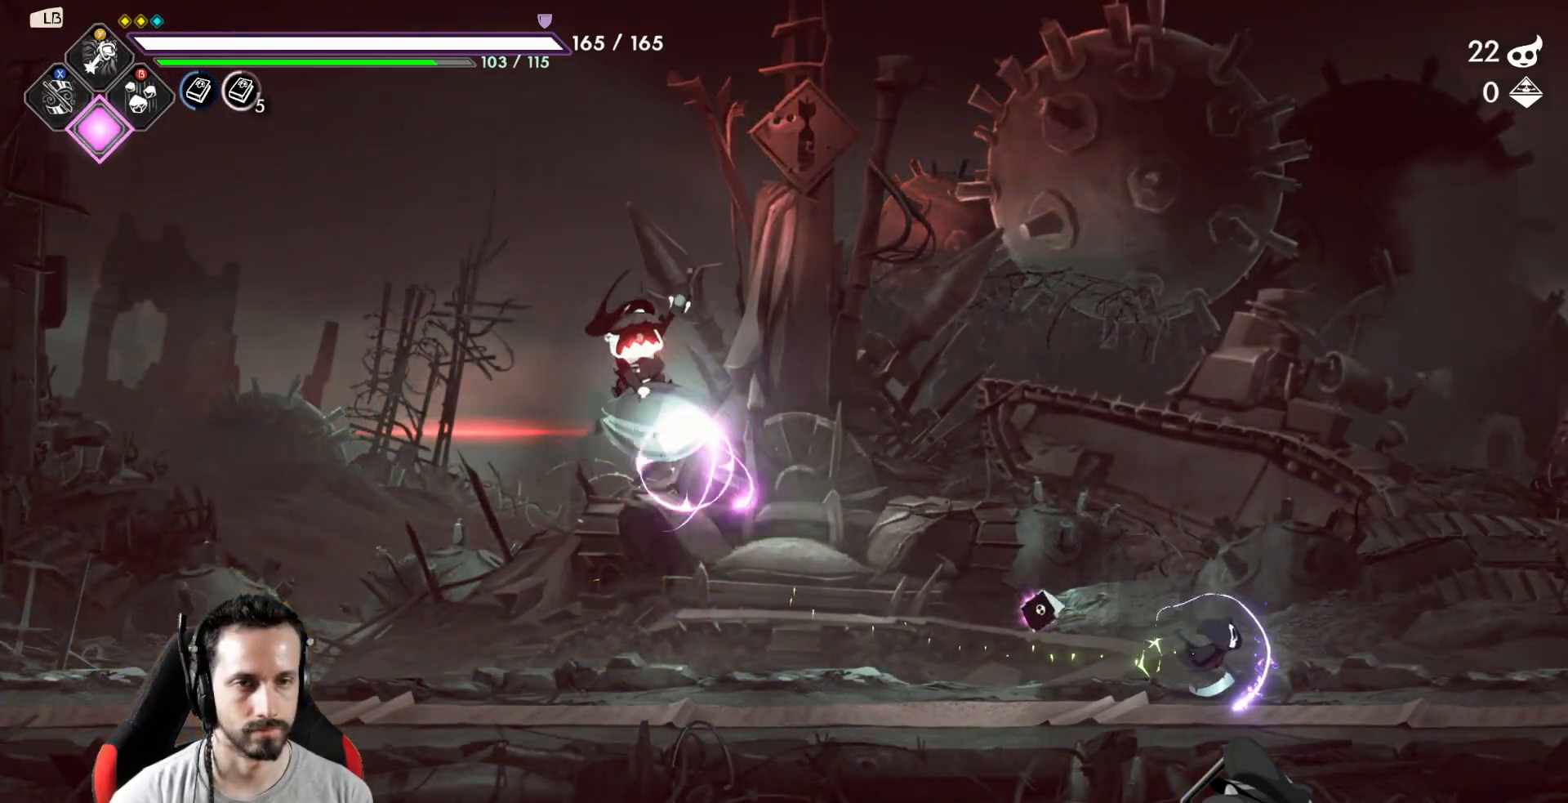
{"dt_ms": 500, "buttons": [], "left_stick": "left", "right_stick": "center", "events": [[183, "left_stick", "left"], [333, "R2", "down"], [450, "R2", "up"]]}
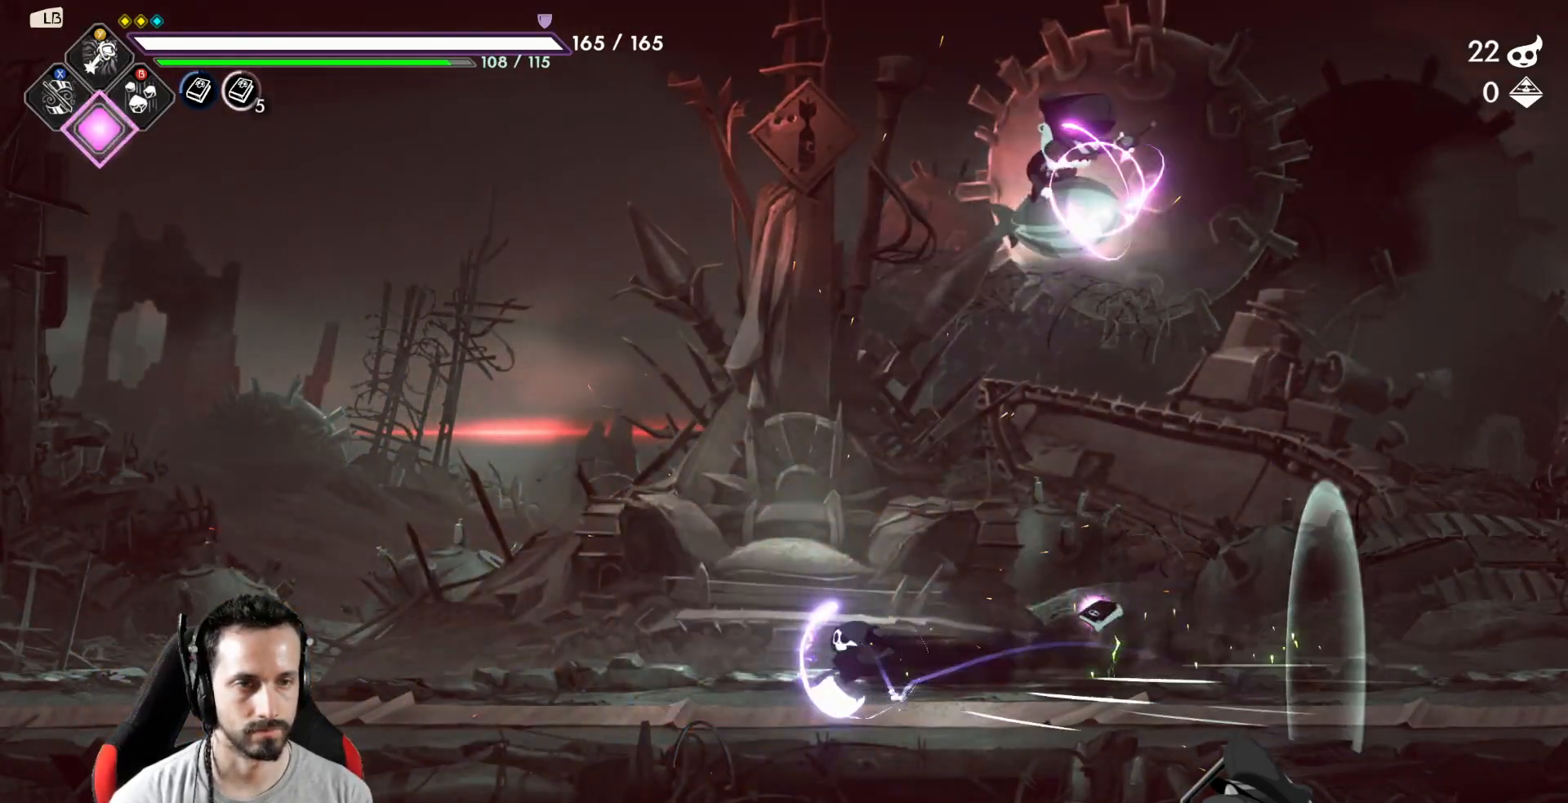
{"dt_ms": 500, "buttons": [], "left_stick": "left", "right_stick": "center", "events": [[167, "left_stick", "right"], [233, "Y", "down"], [350, "Y", "up"], [350, "left_stick", "center"], [383, "Y", "down"], [400, "Y", "up"], [483, "left_stick", "left"]]}
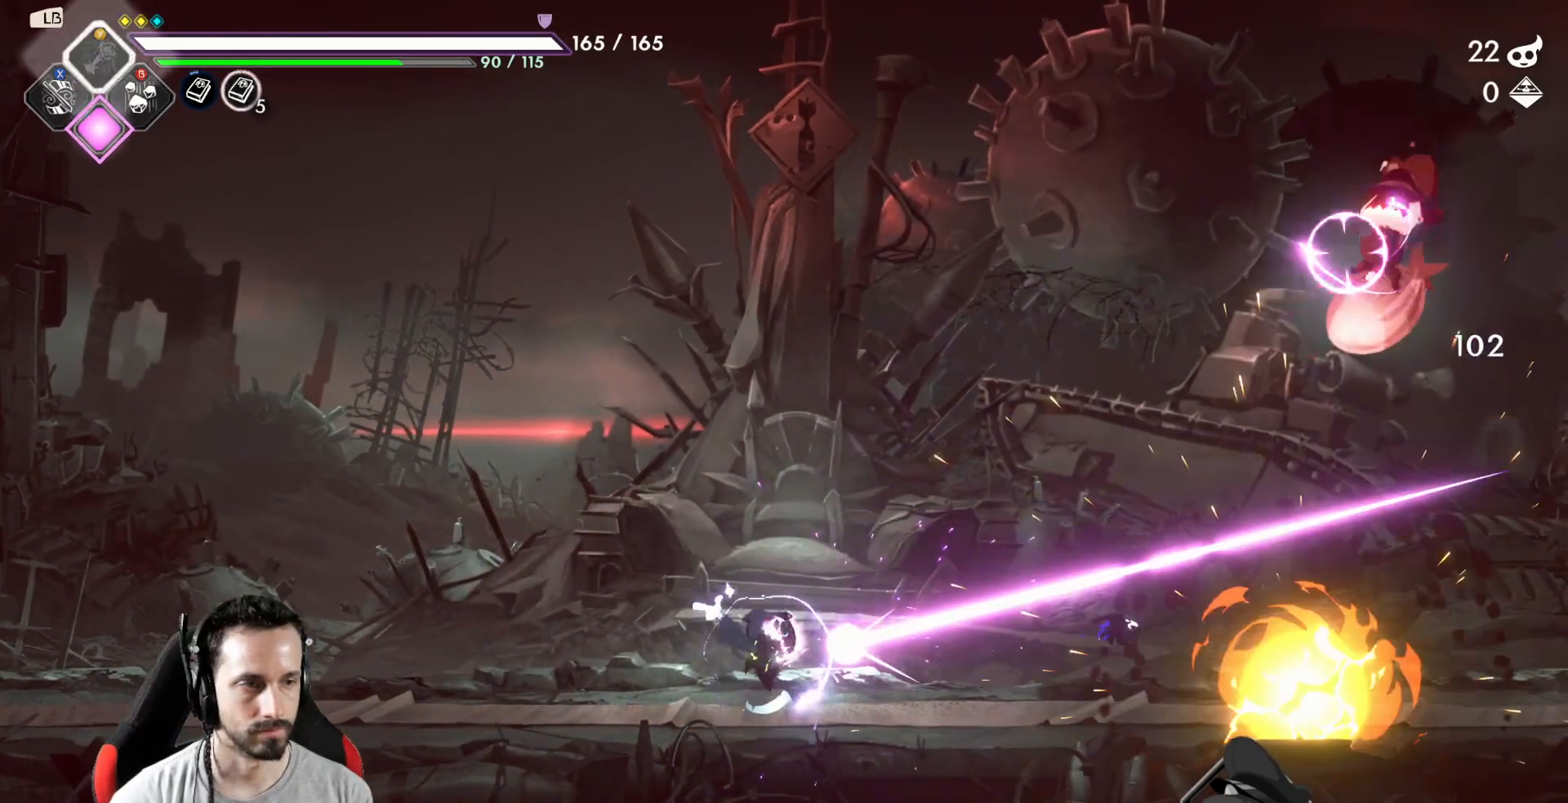
{"dt_ms": 500, "buttons": [], "left_stick": "left", "right_stick": "center", "events": [[183, "R2", "down"], [317, "R2", "up"]]}
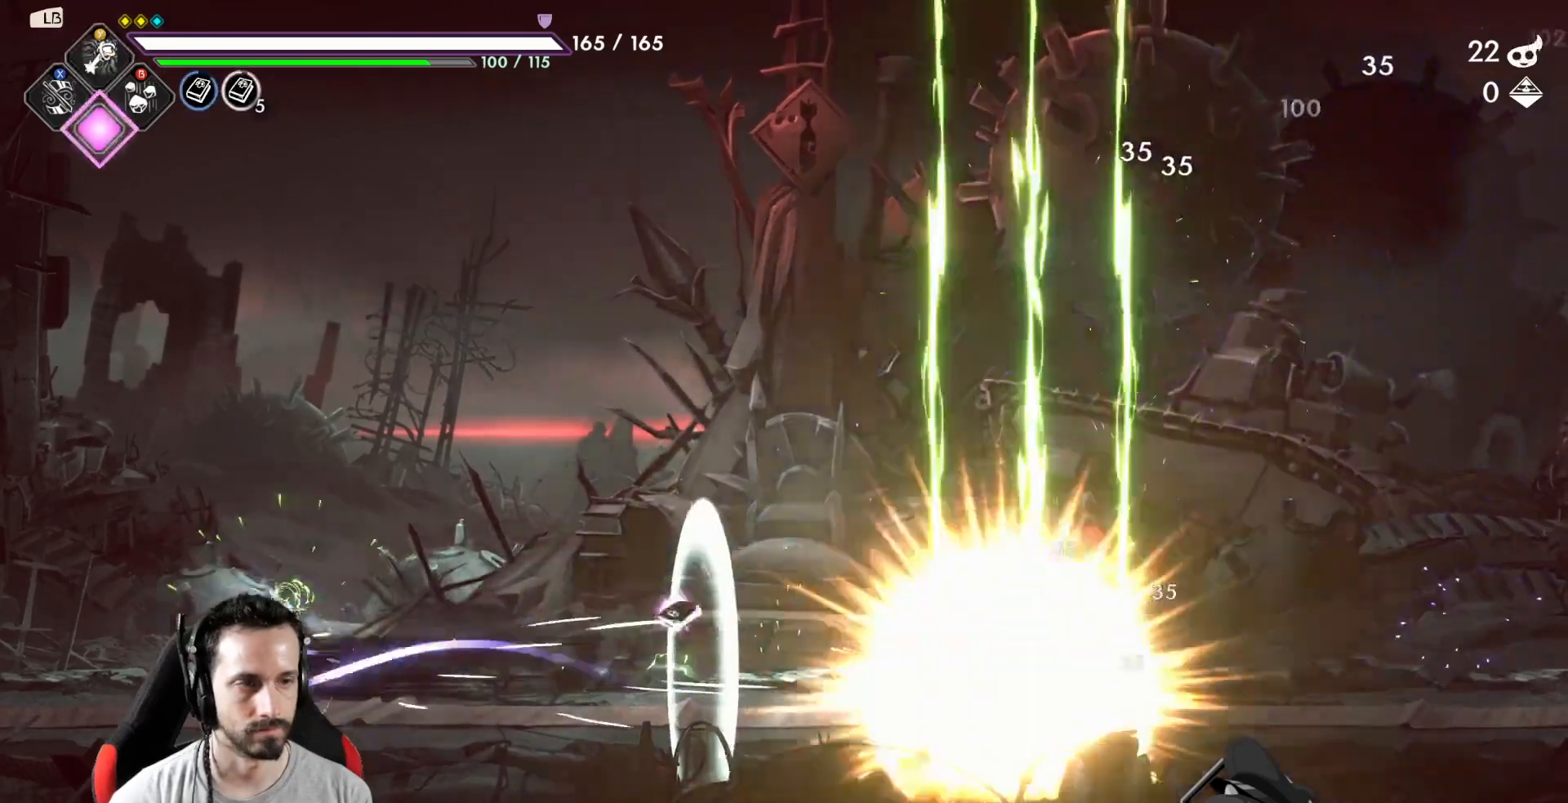
{"dt_ms": 500, "buttons": [], "left_stick": "center", "right_stick": "center", "events": [[333, "left_stick", "right"], [483, "left_stick", "center"]]}
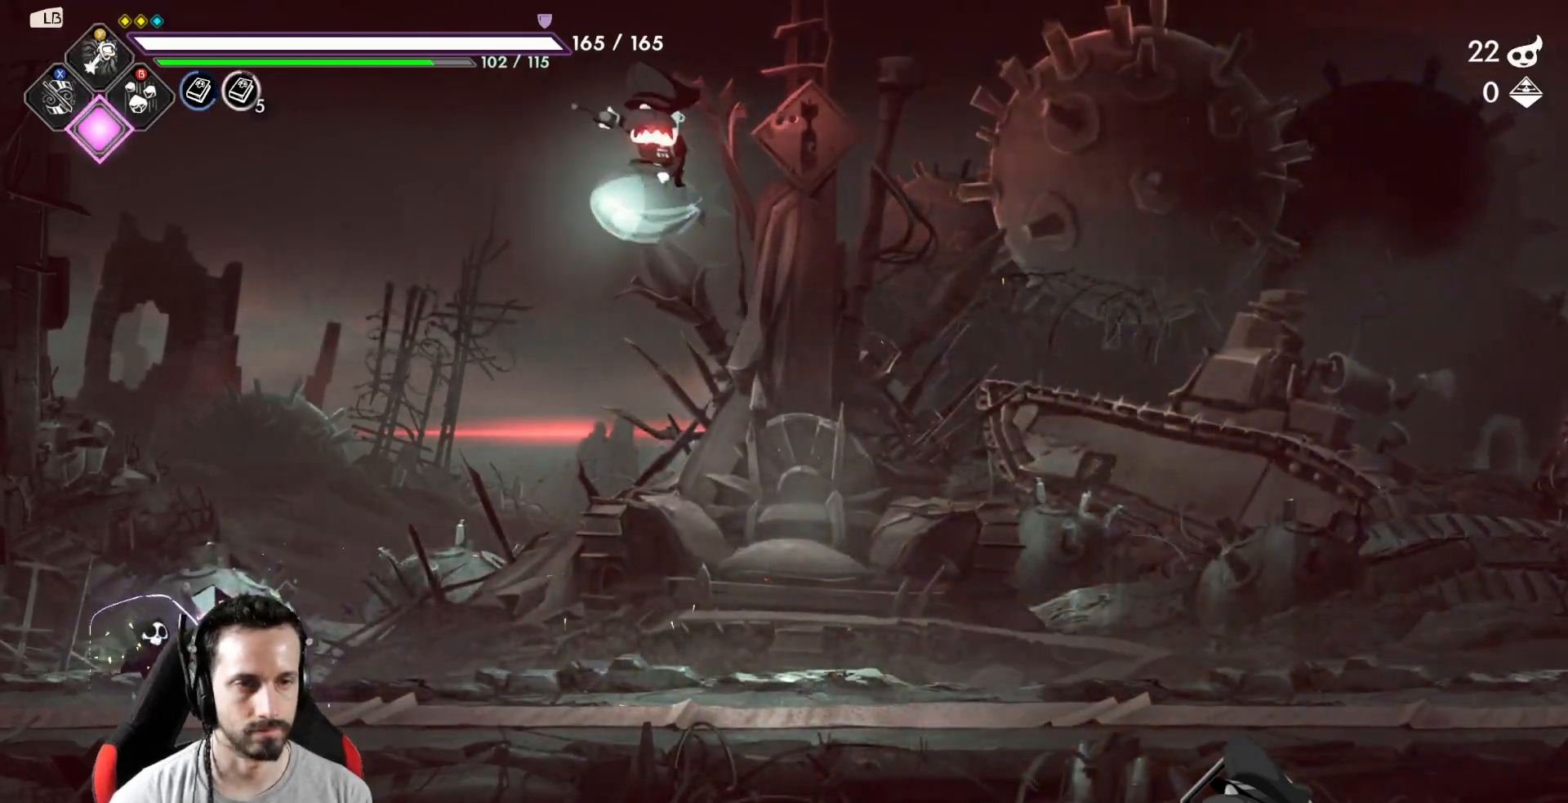
{"dt_ms": 500, "buttons": [], "left_stick": "left", "right_stick": "center", "events": [[183, "X", "down"], [267, "X", "up"], [400, "left_stick", "left"]]}
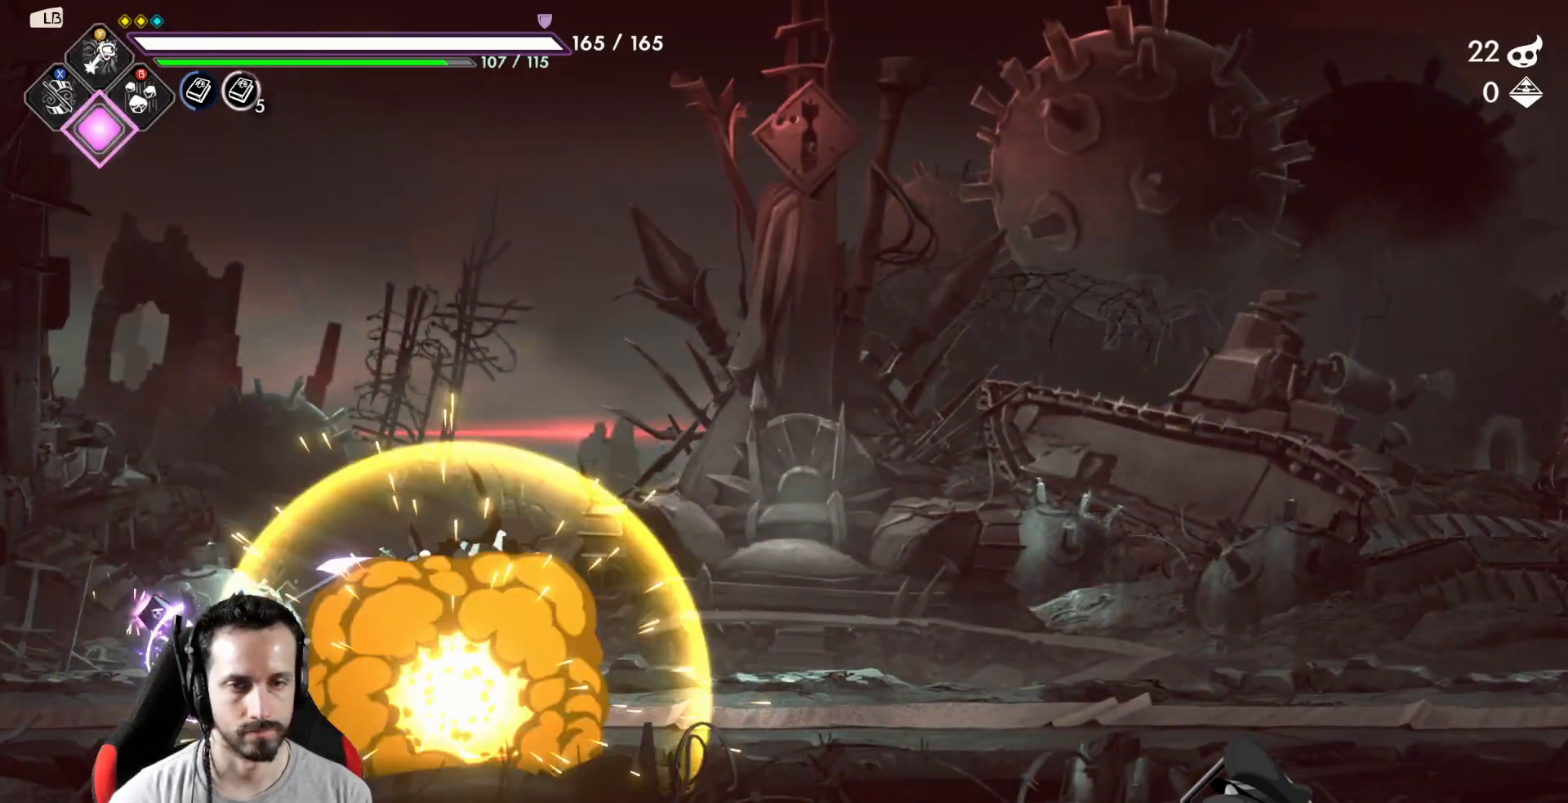
{"dt_ms": 500, "buttons": [], "left_stick": "right", "right_stick": "center", "events": [[167, "left_stick", "right"], [333, "X", "down"], [450, "X", "up"]]}
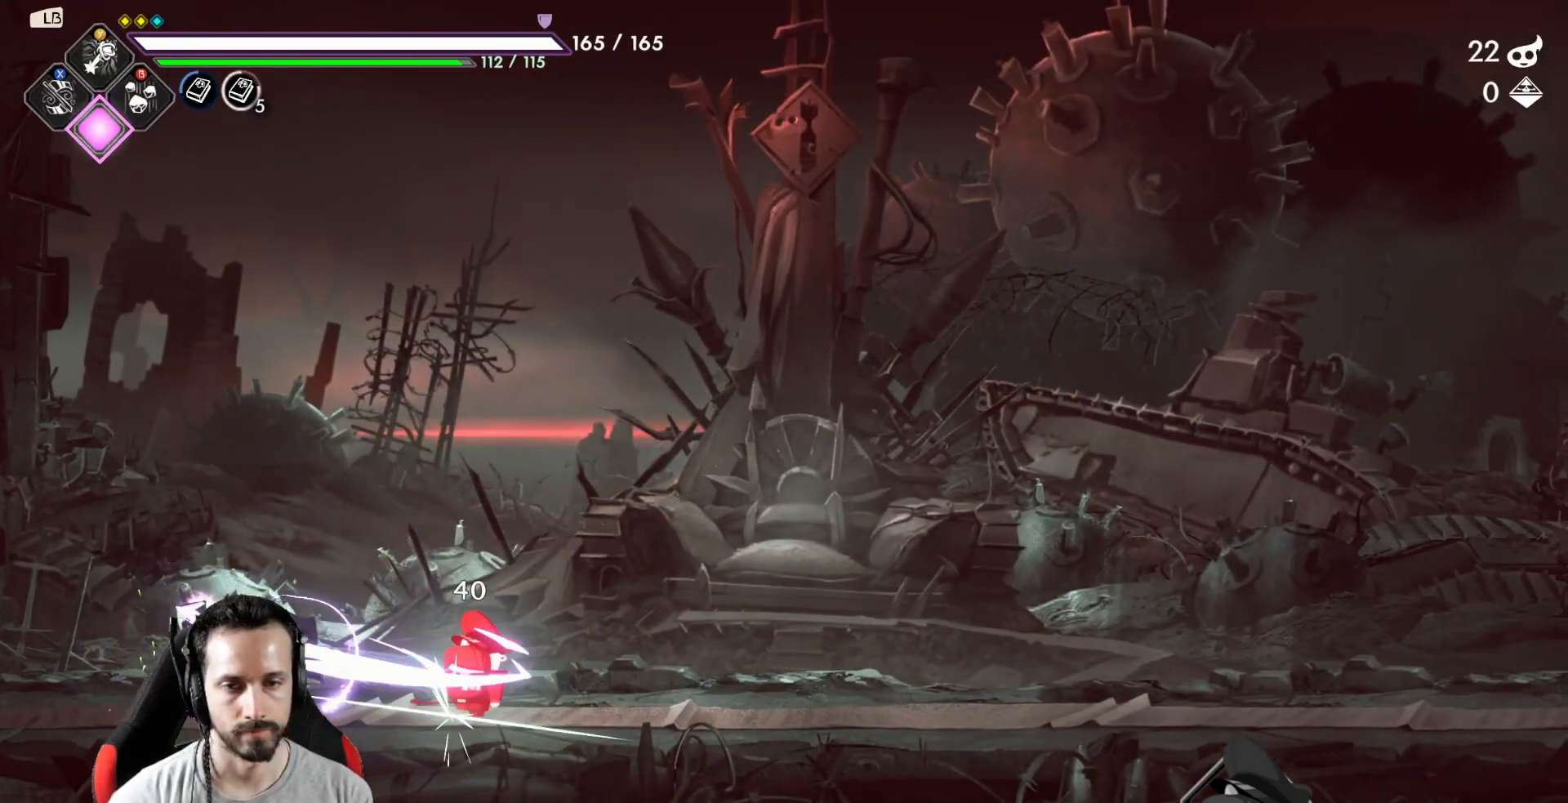
{"dt_ms": 500, "buttons": ["X"], "left_stick": "right", "right_stick": "center", "events": [[17, "X", "down"], [83, "X", "up"], [167, "X", "down"], [233, "X", "up"], [317, "X", "down"], [383, "X", "up"], [450, "X", "down"]]}
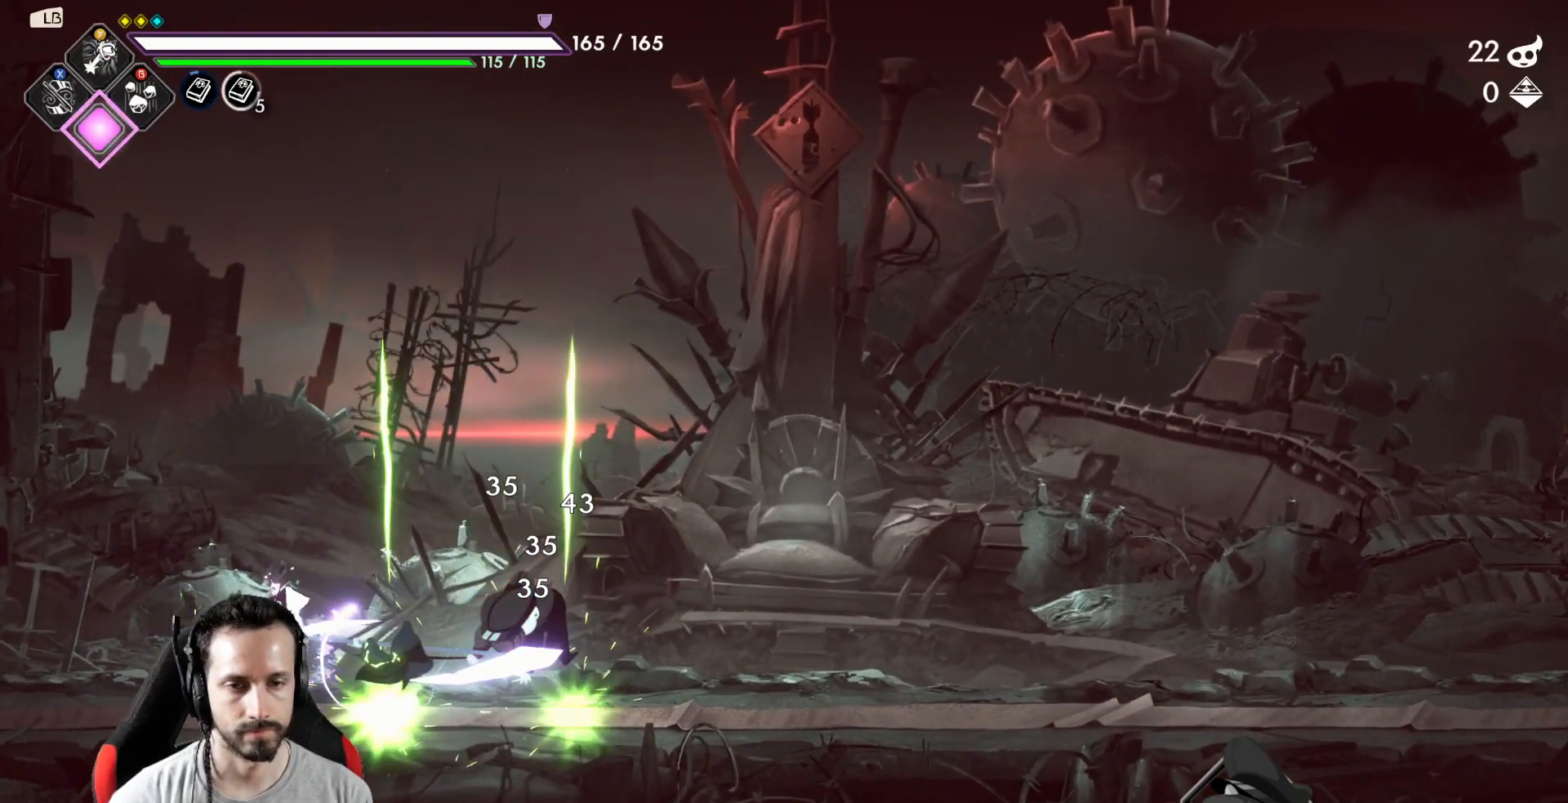
{"dt_ms": 500, "buttons": [], "left_stick": "center", "right_stick": "center", "events": [[33, "X", "up"], [117, "X", "down"], [183, "X", "up"], [283, "X", "down"], [350, "X", "up"], [367, "left_stick", "center"]]}
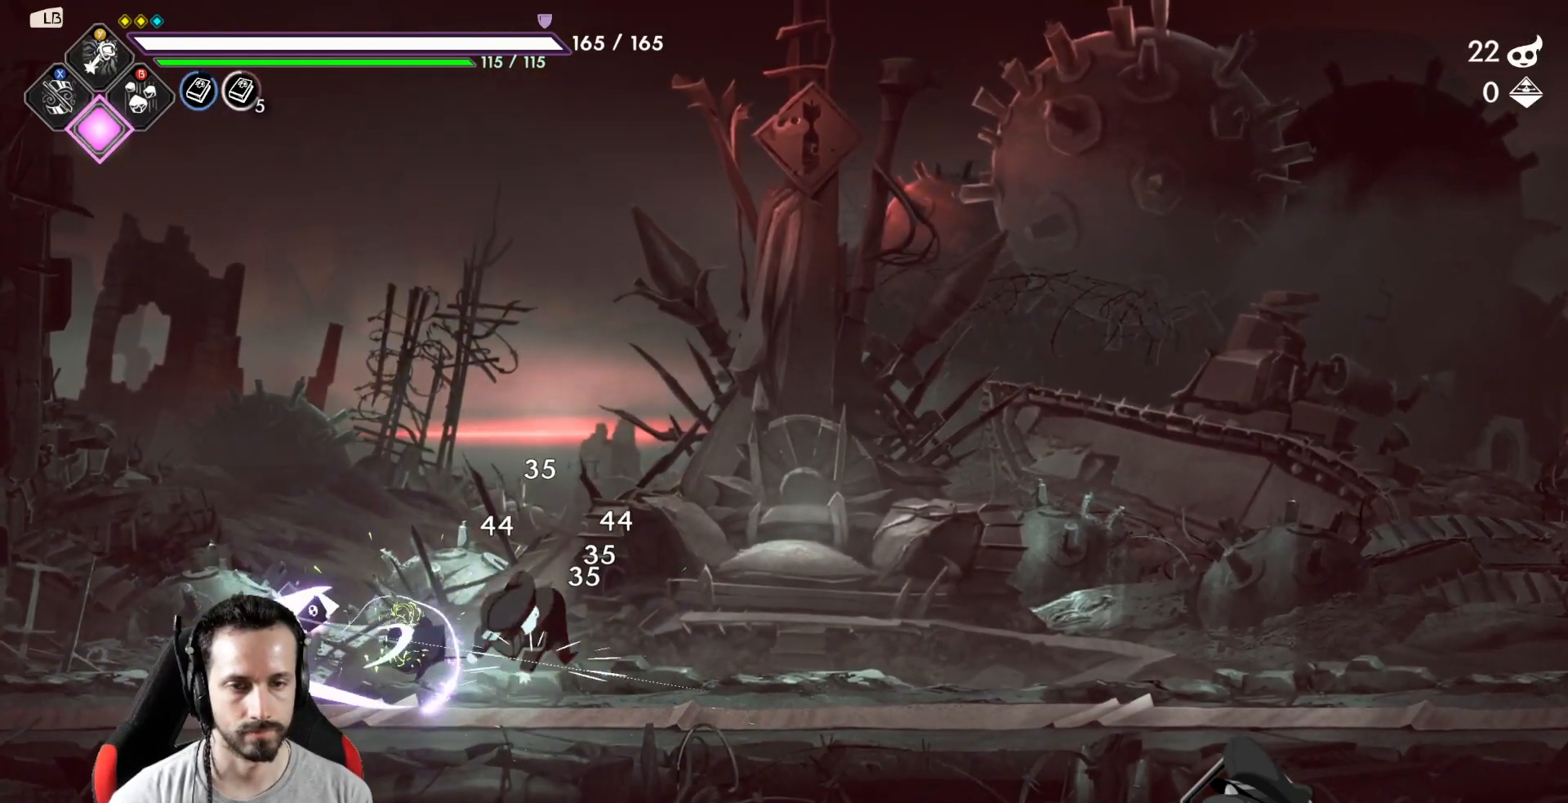
{"dt_ms": 500, "buttons": [], "left_stick": "center", "right_stick": "center", "events": [[200, "Y", "down"], [283, "Y", "up"], [367, "Y", "down"], [483, "Y", "up"]]}